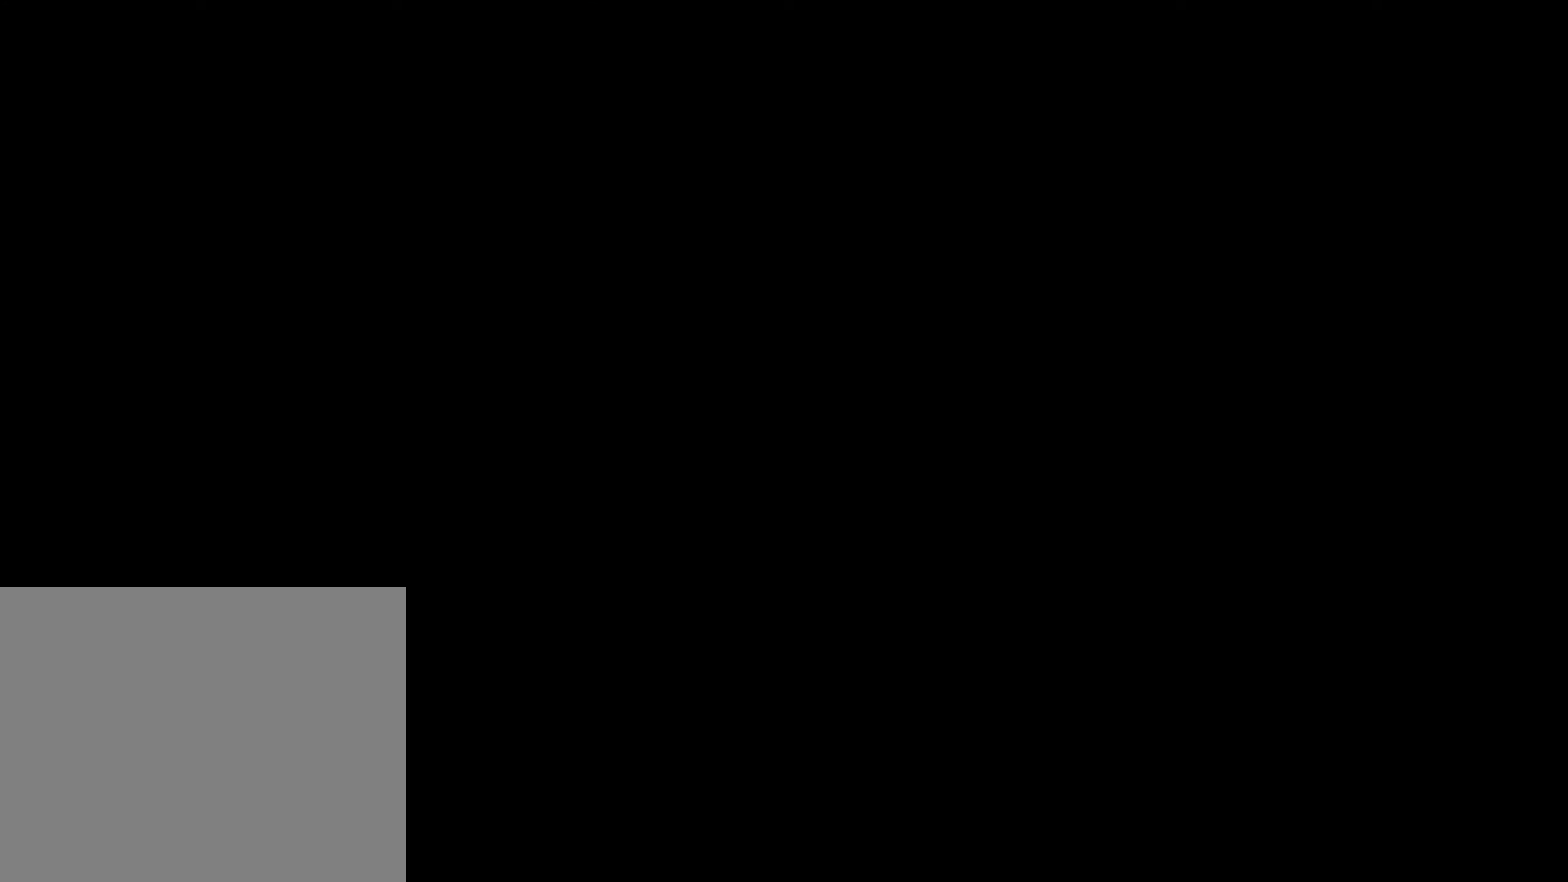
Gameplay with a controller (Nintendo layout); each line is a JSON object with the inputs held at the frame after it (dt_ms = milliseconds from this image to that frame). "events" lists button and stick changes between this image and that frame as [ms after this image, input, new state], when the widget could be followed in between. Not read: DPAD_UP L3 R3.
{"dt_ms": 400, "buttons": [], "left_stick": "center", "right_stick": "center", "events": []}
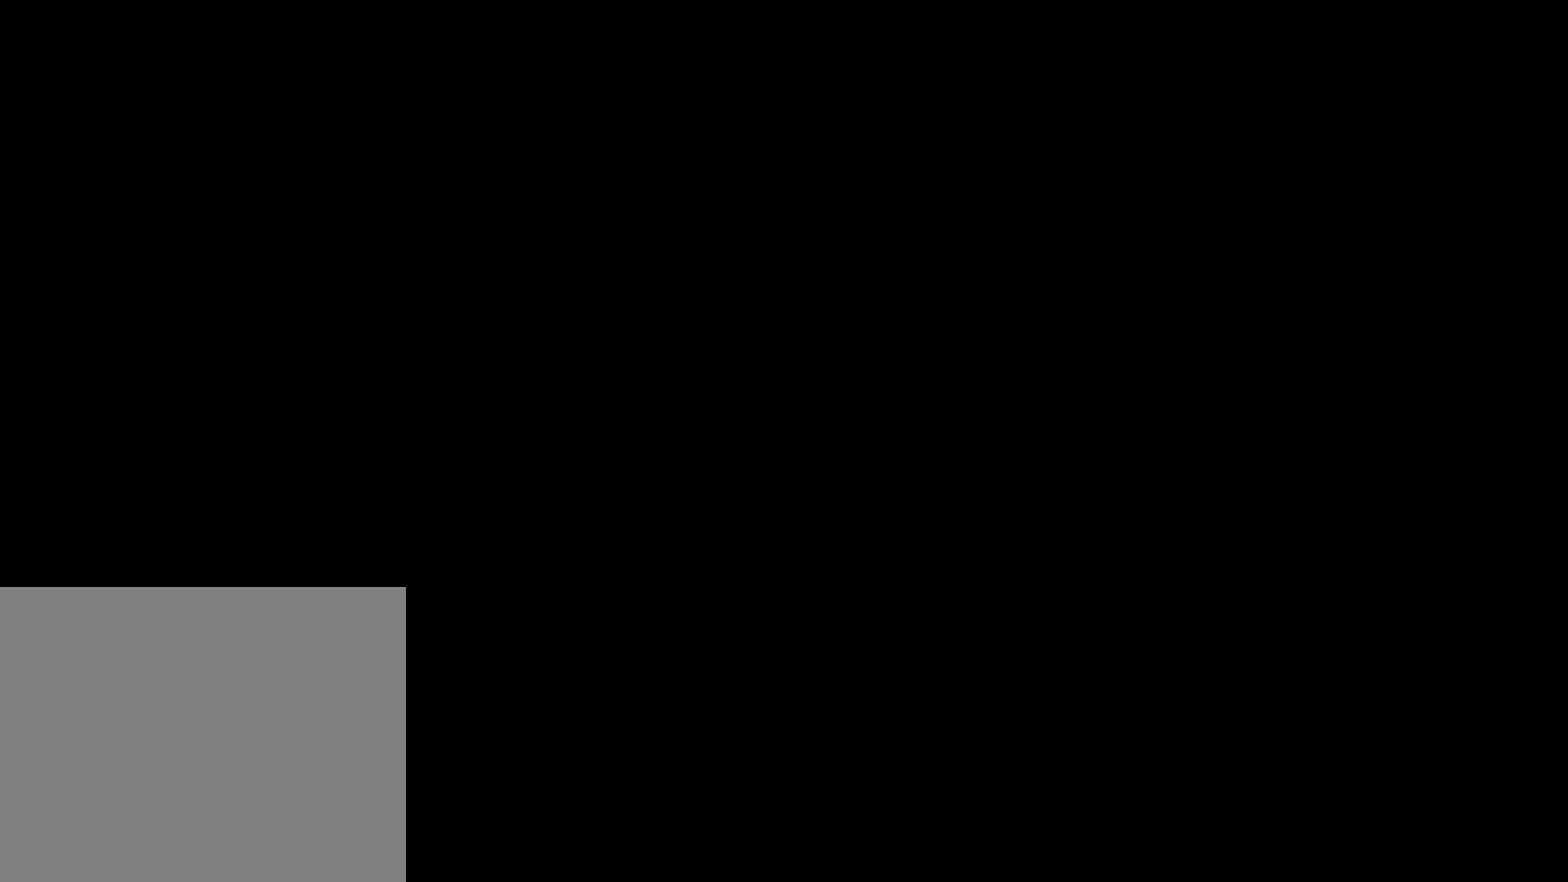
{"dt_ms": 700, "buttons": ["A"], "left_stick": "center", "right_stick": "center", "events": [[650, "A", "down"]]}
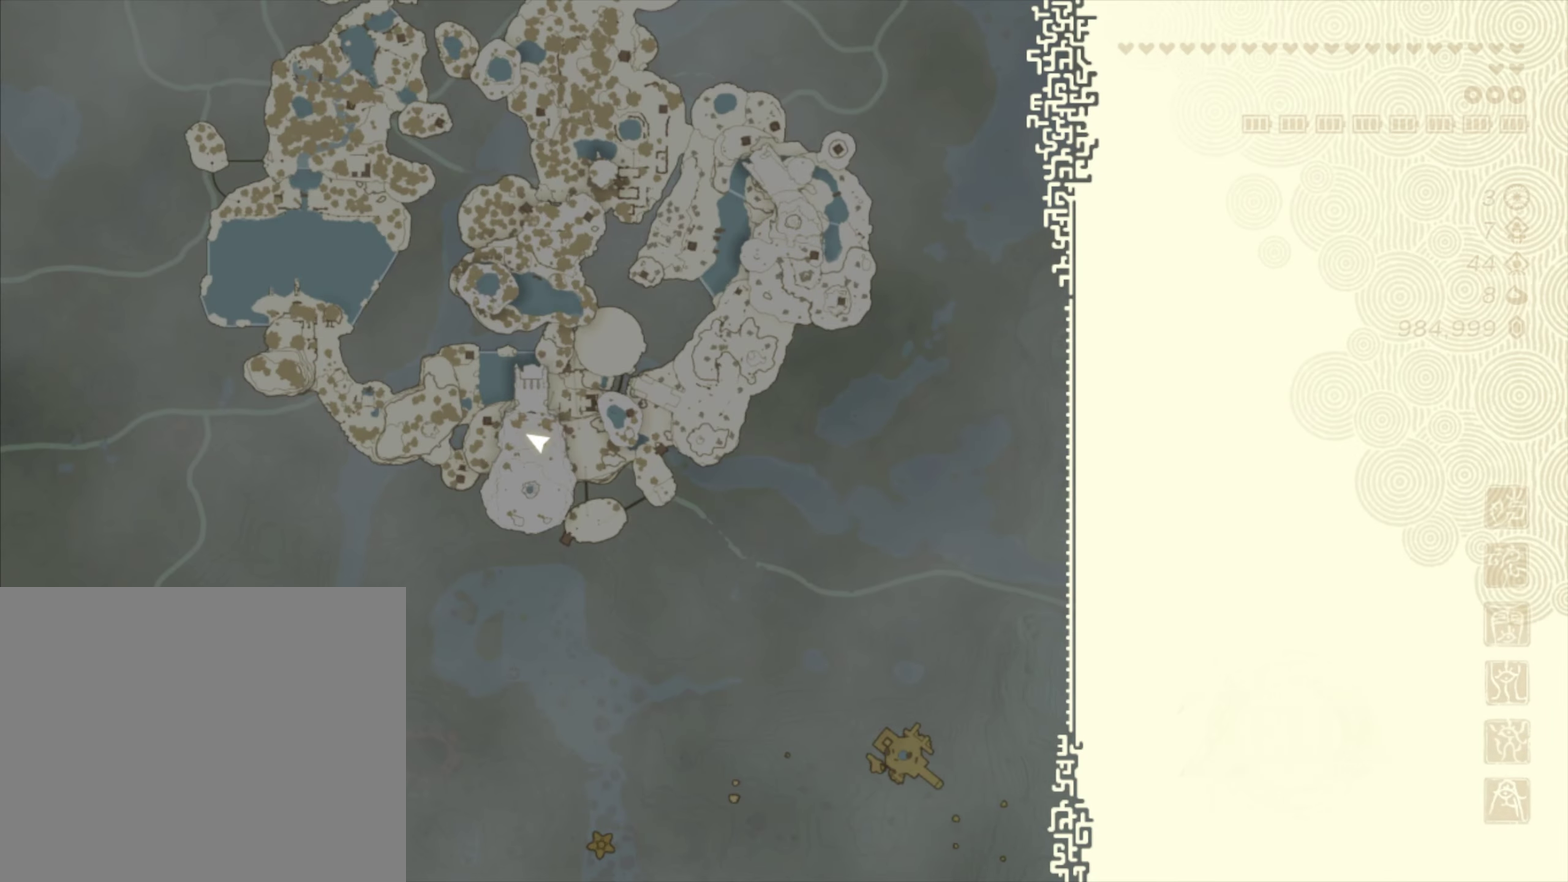
{"dt_ms": 400, "buttons": [], "left_stick": "center", "right_stick": "center", "events": [[67, "A", "up"], [183, "A", "down"], [300, "A", "up"]]}
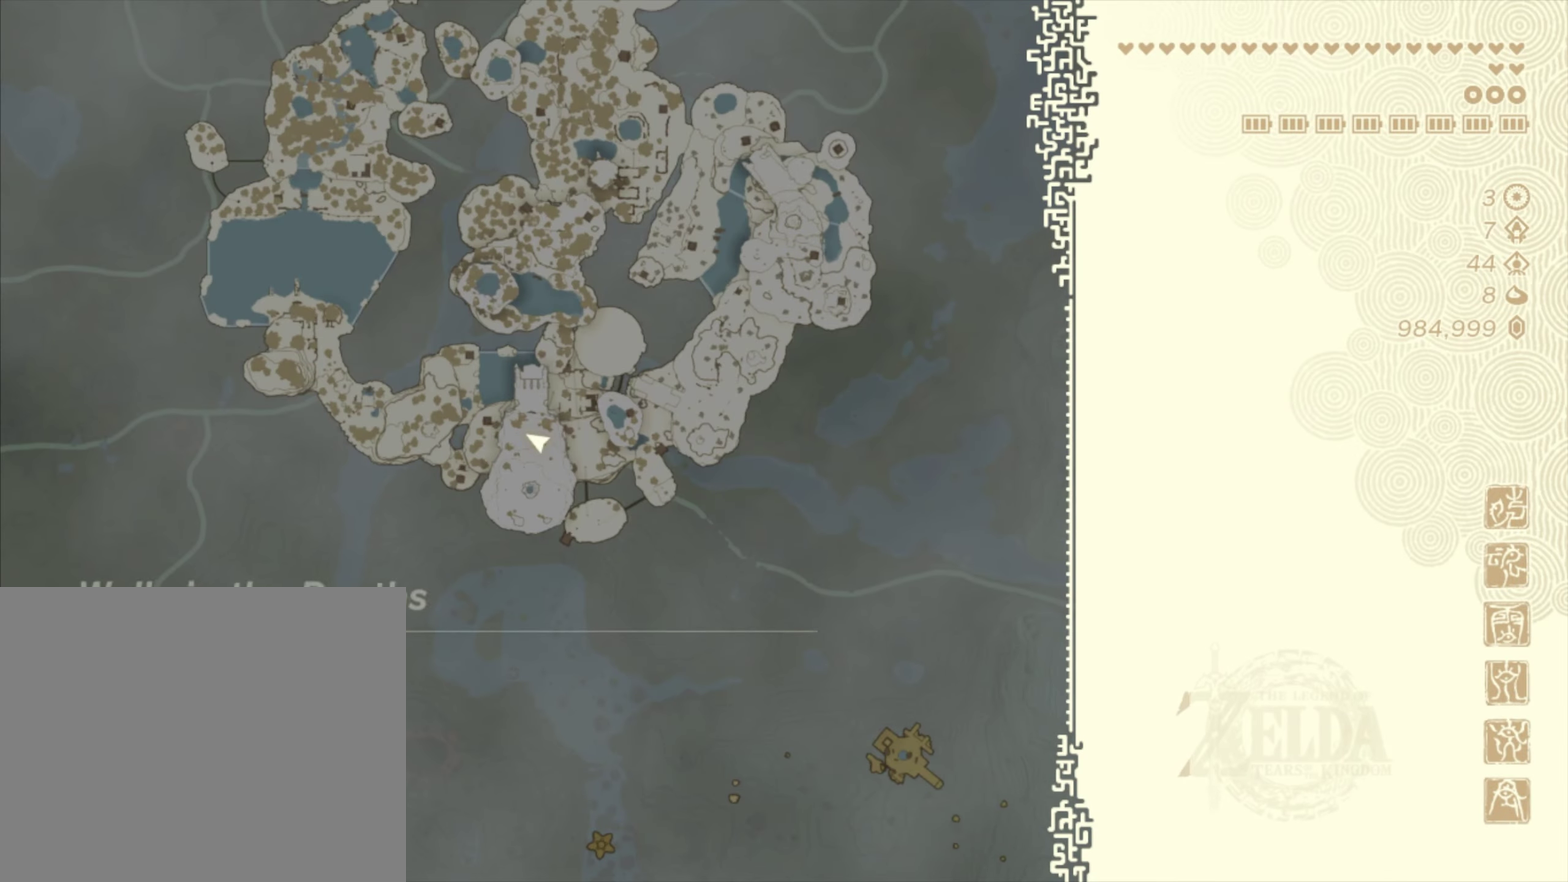
{"dt_ms": 400, "buttons": ["A"], "left_stick": "center", "right_stick": "center", "events": [[317, "A", "down"]]}
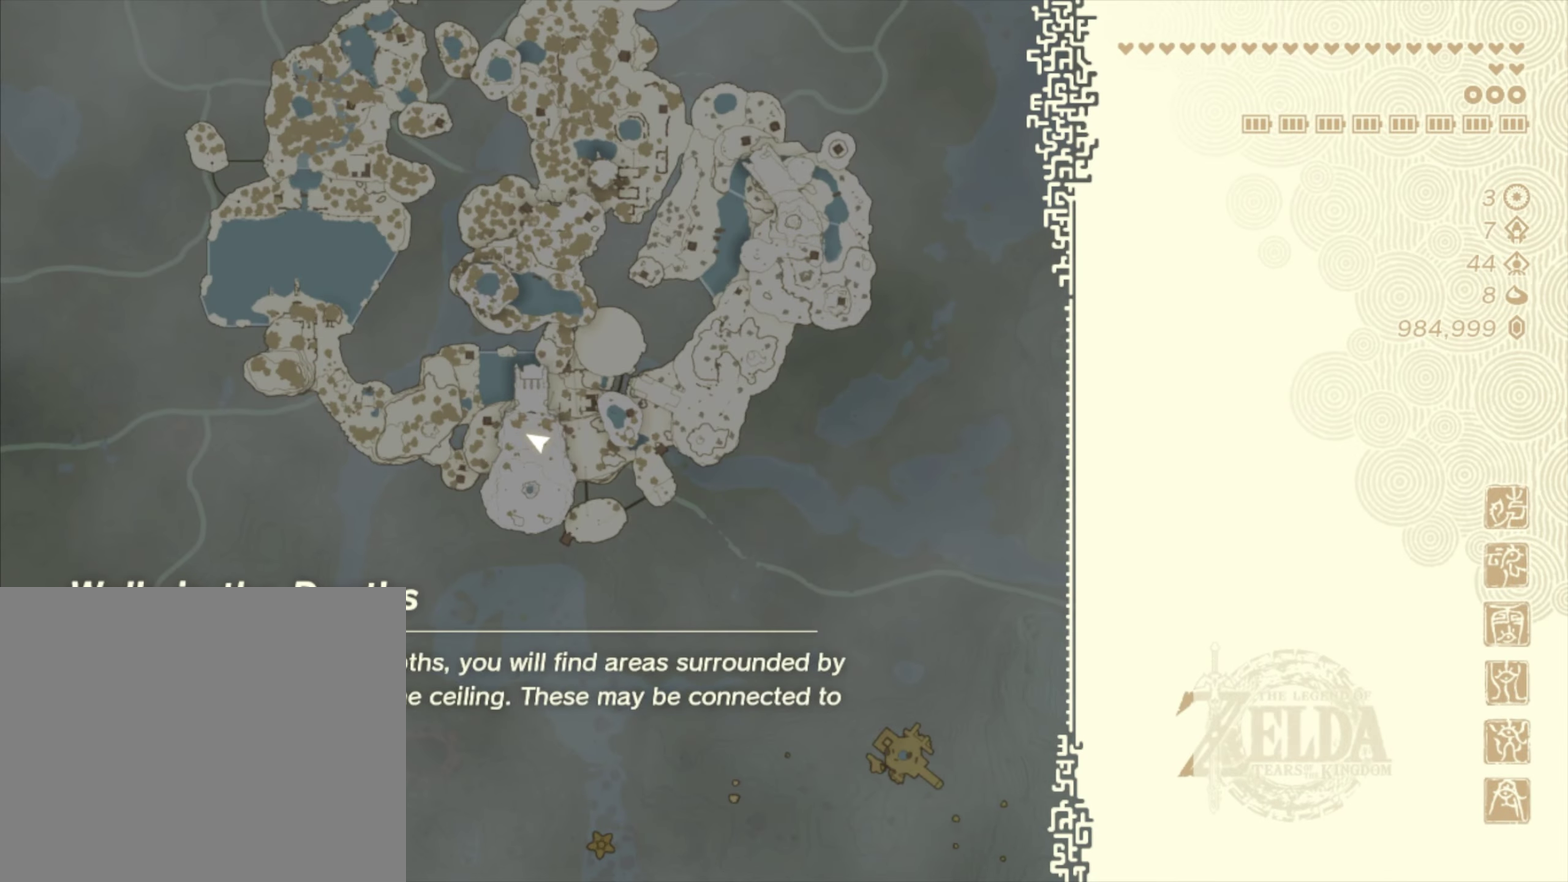
{"dt_ms": 300, "buttons": [], "left_stick": "center", "right_stick": "center", "events": [[33, "A", "up"], [133, "A", "down"], [233, "A", "up"]]}
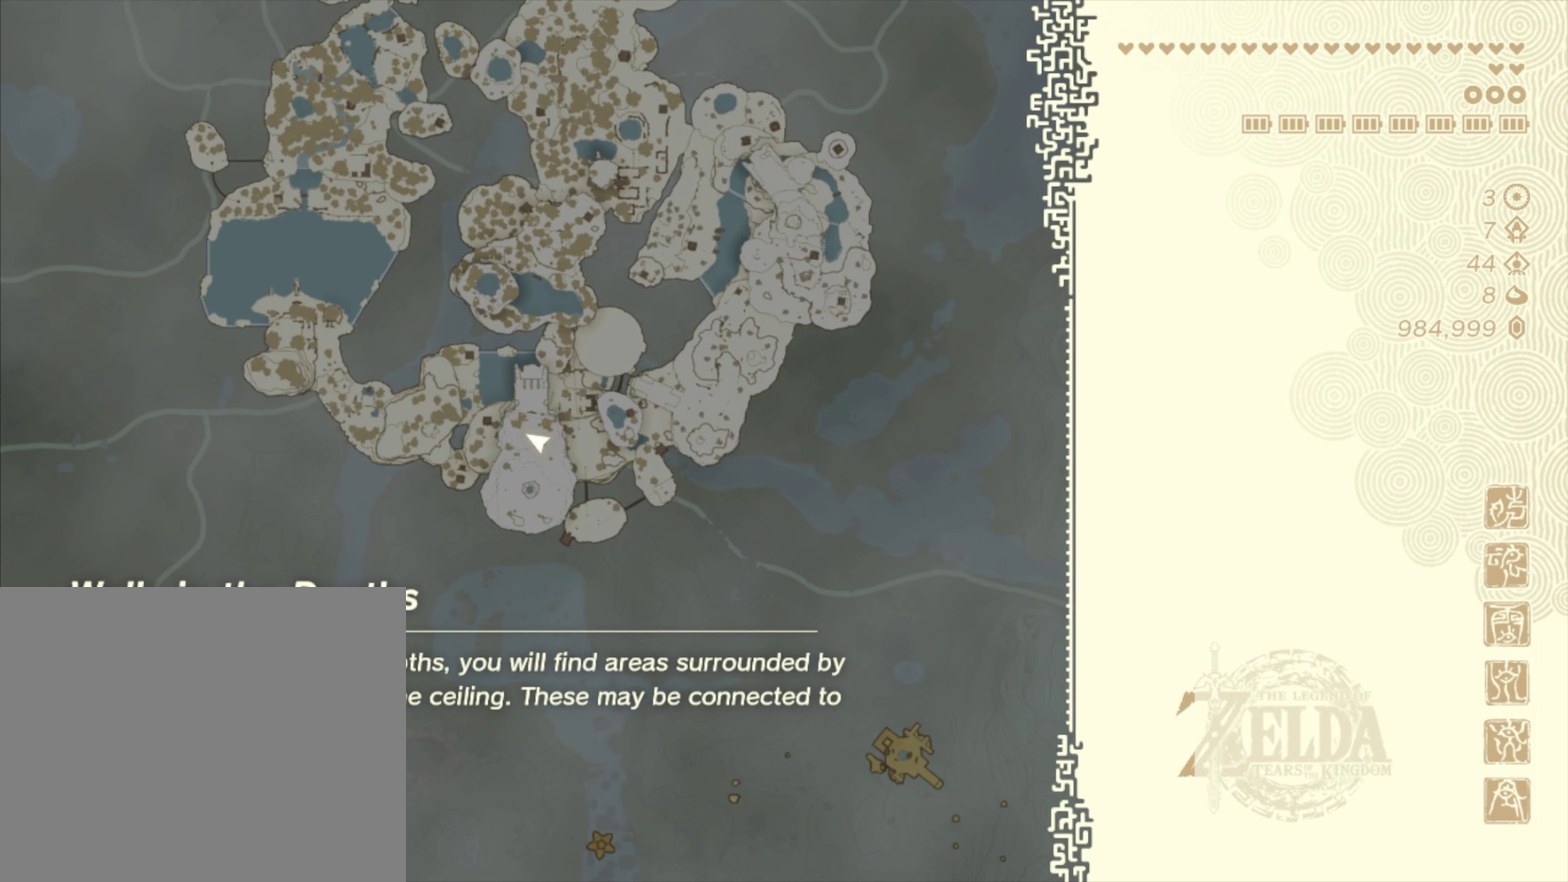
{"dt_ms": 300, "buttons": [], "left_stick": "center", "right_stick": "center", "events": [[100, "A", "down"], [200, "A", "up"]]}
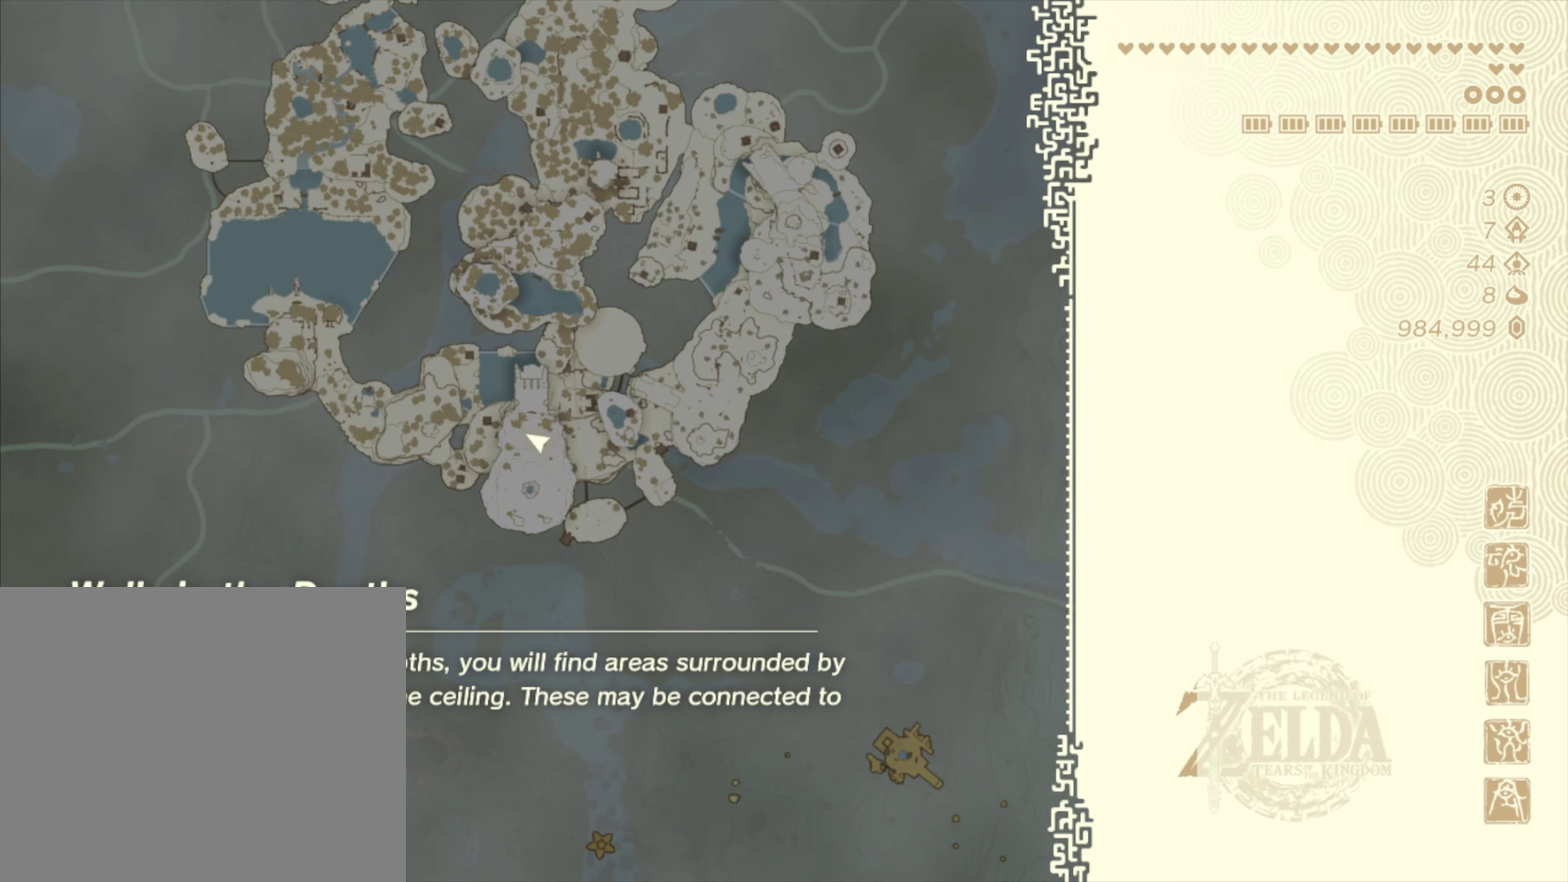
{"dt_ms": 300, "buttons": [], "left_stick": "center", "right_stick": "center", "events": [[83, "A", "down"], [217, "A", "up"]]}
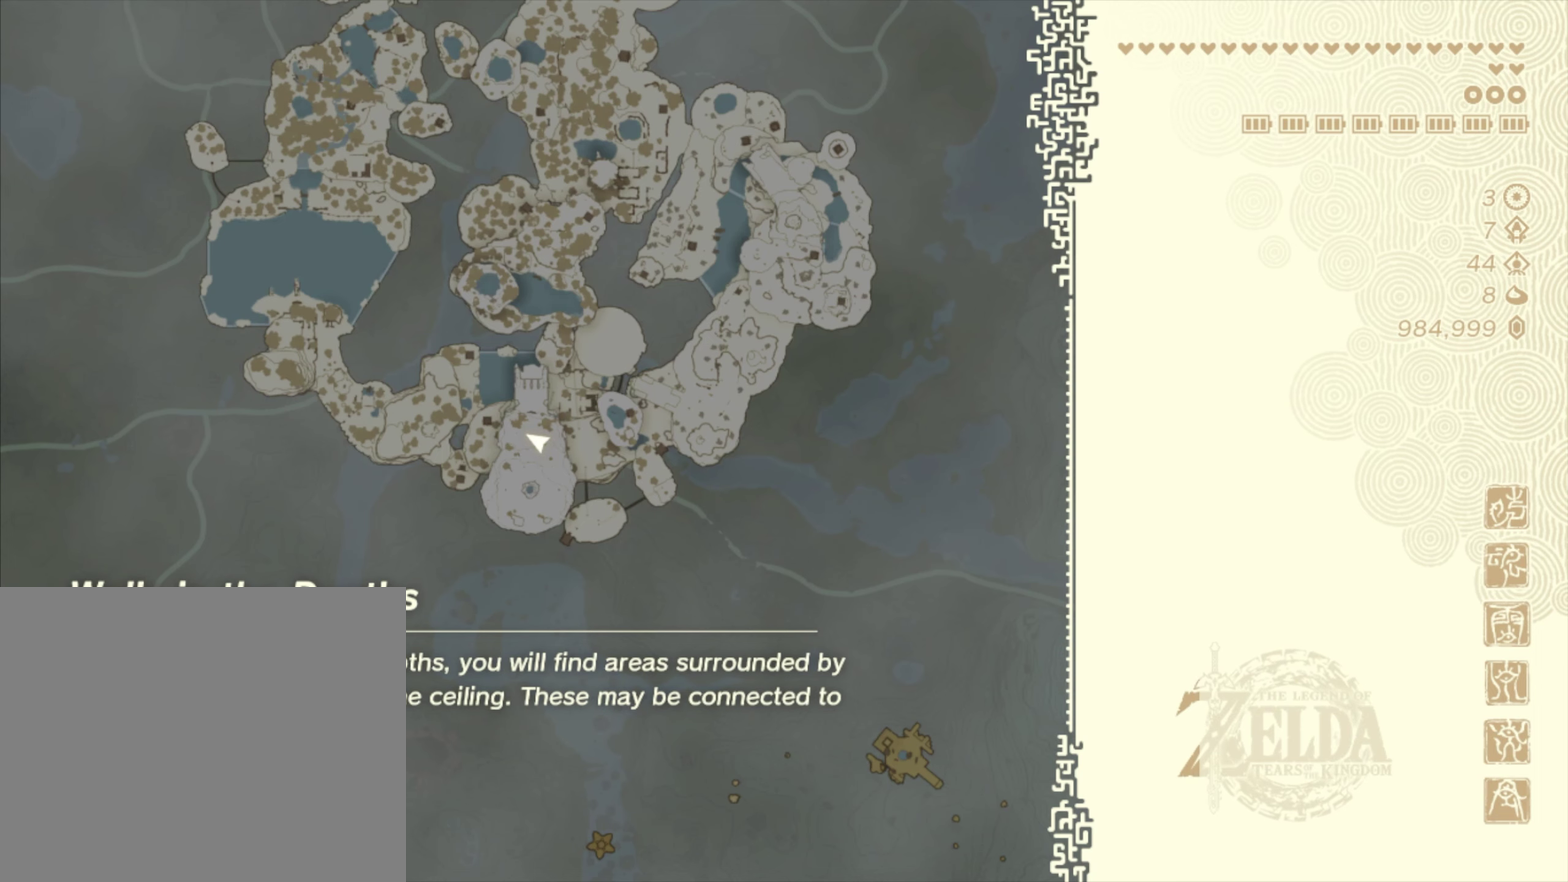
{"dt_ms": 700, "buttons": [], "left_stick": "center", "right_stick": "center", "events": []}
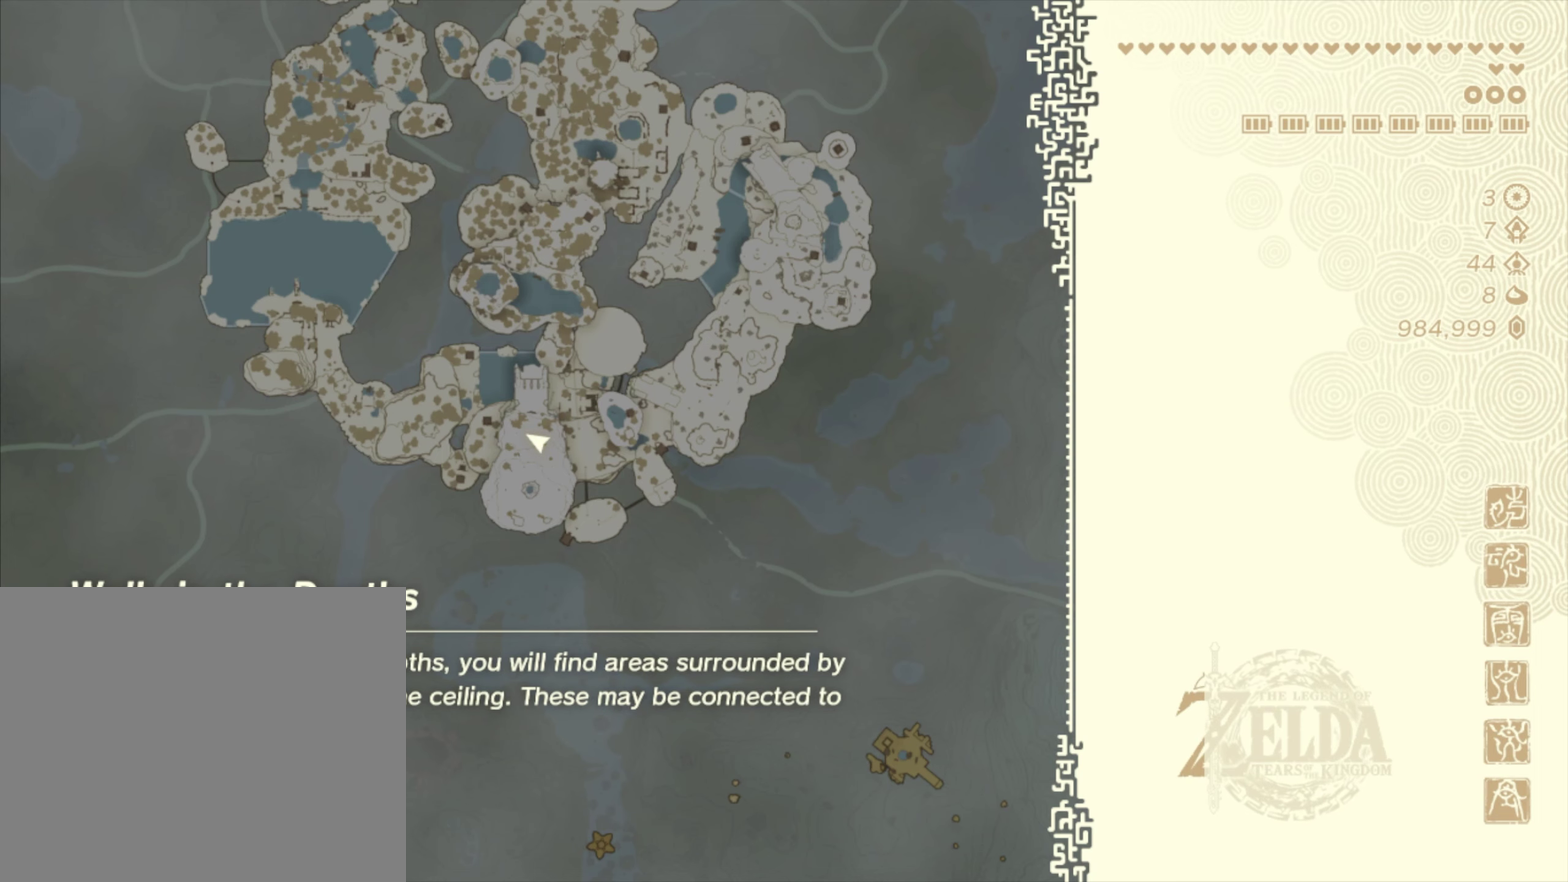
{"dt_ms": 500, "buttons": [], "left_stick": "center", "right_stick": "center", "events": []}
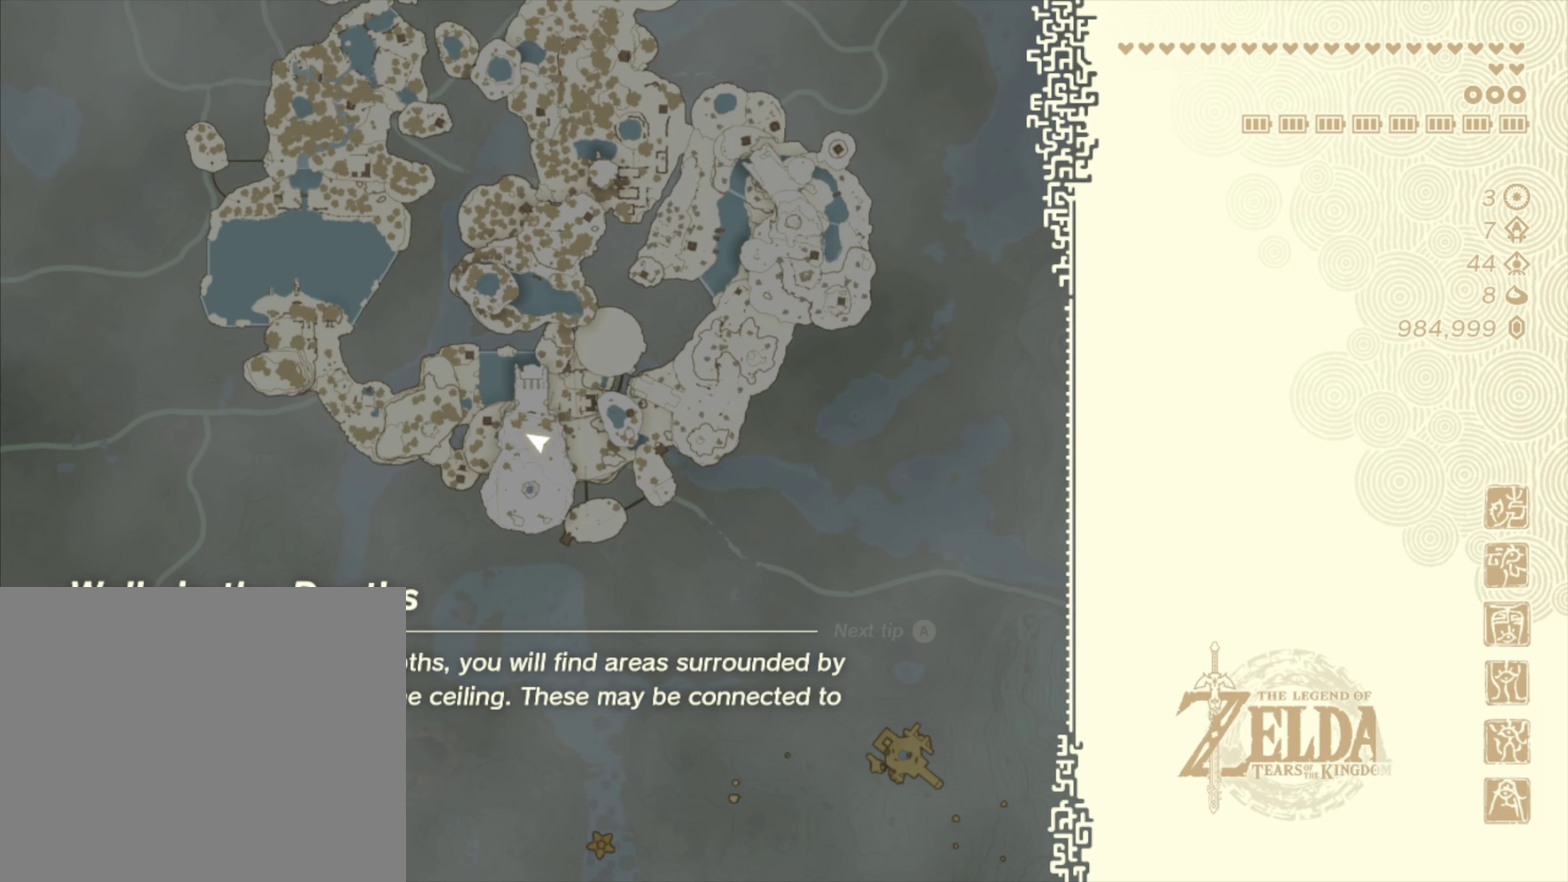
{"dt_ms": 500, "buttons": [], "left_stick": "center", "right_stick": "center", "events": [[133, "A", "down"], [267, "A", "up"], [350, "A", "down"], [450, "A", "up"]]}
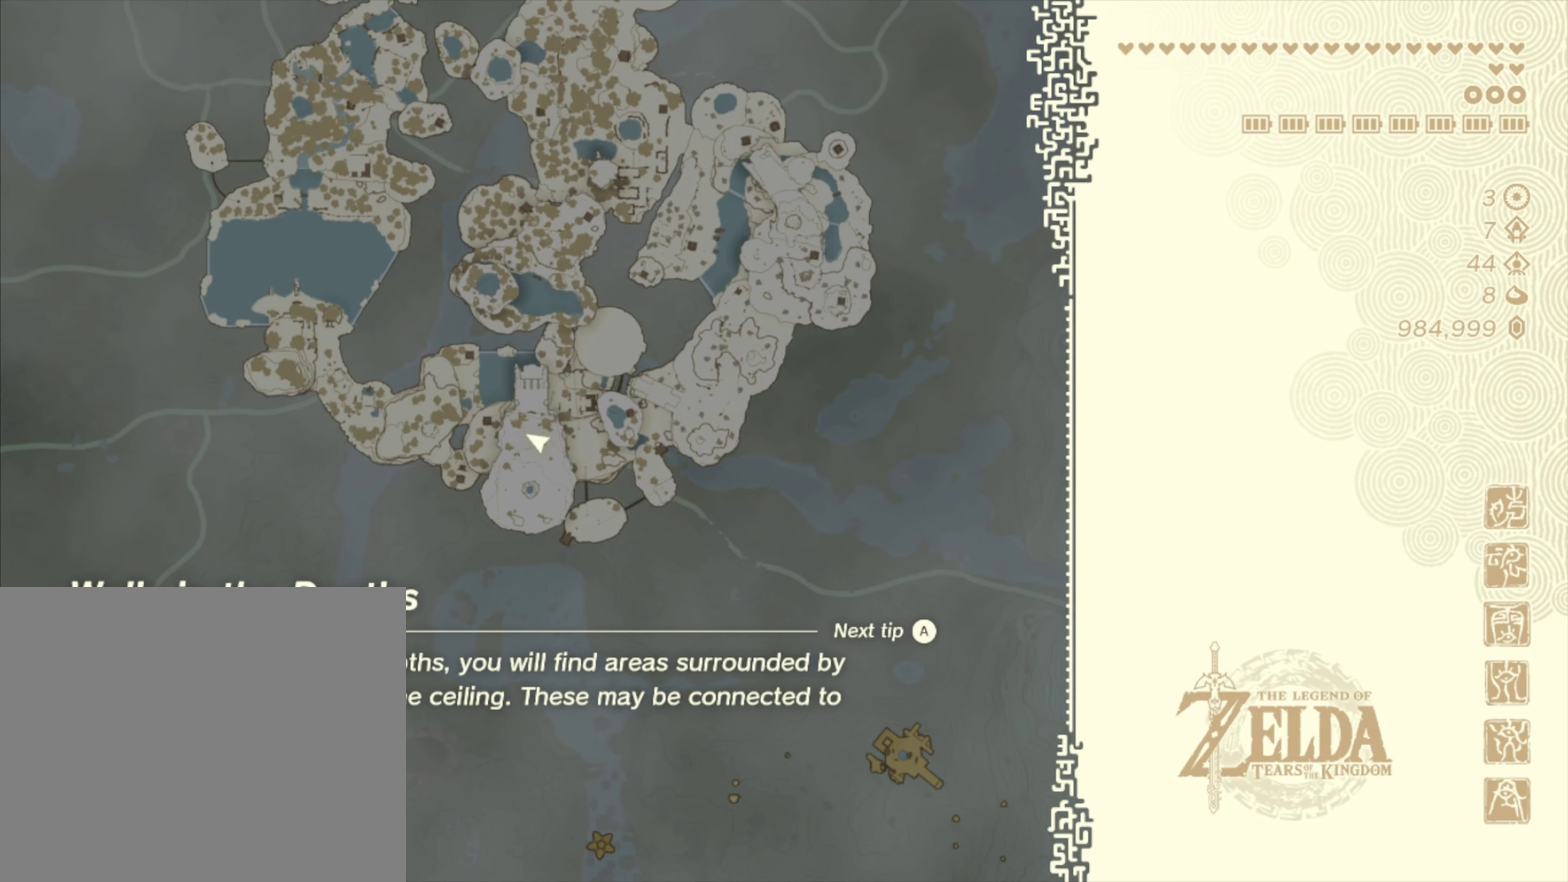
{"dt_ms": 400, "buttons": [], "left_stick": "center", "right_stick": "center", "events": [[67, "A", "down"], [200, "A", "up"]]}
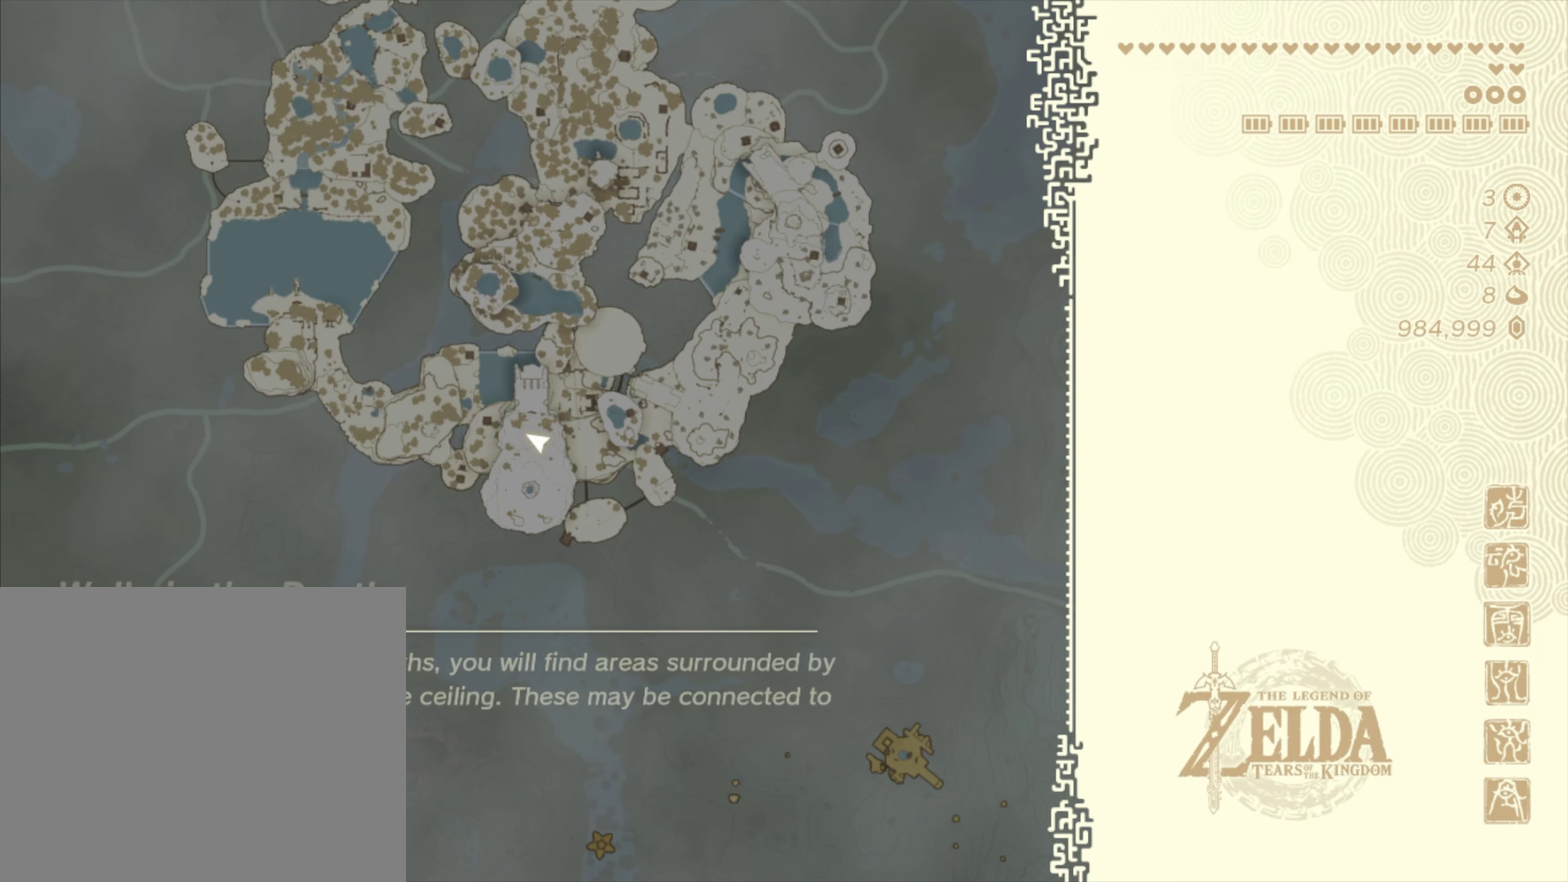
{"dt_ms": 300, "buttons": [], "left_stick": "center", "right_stick": "center", "events": []}
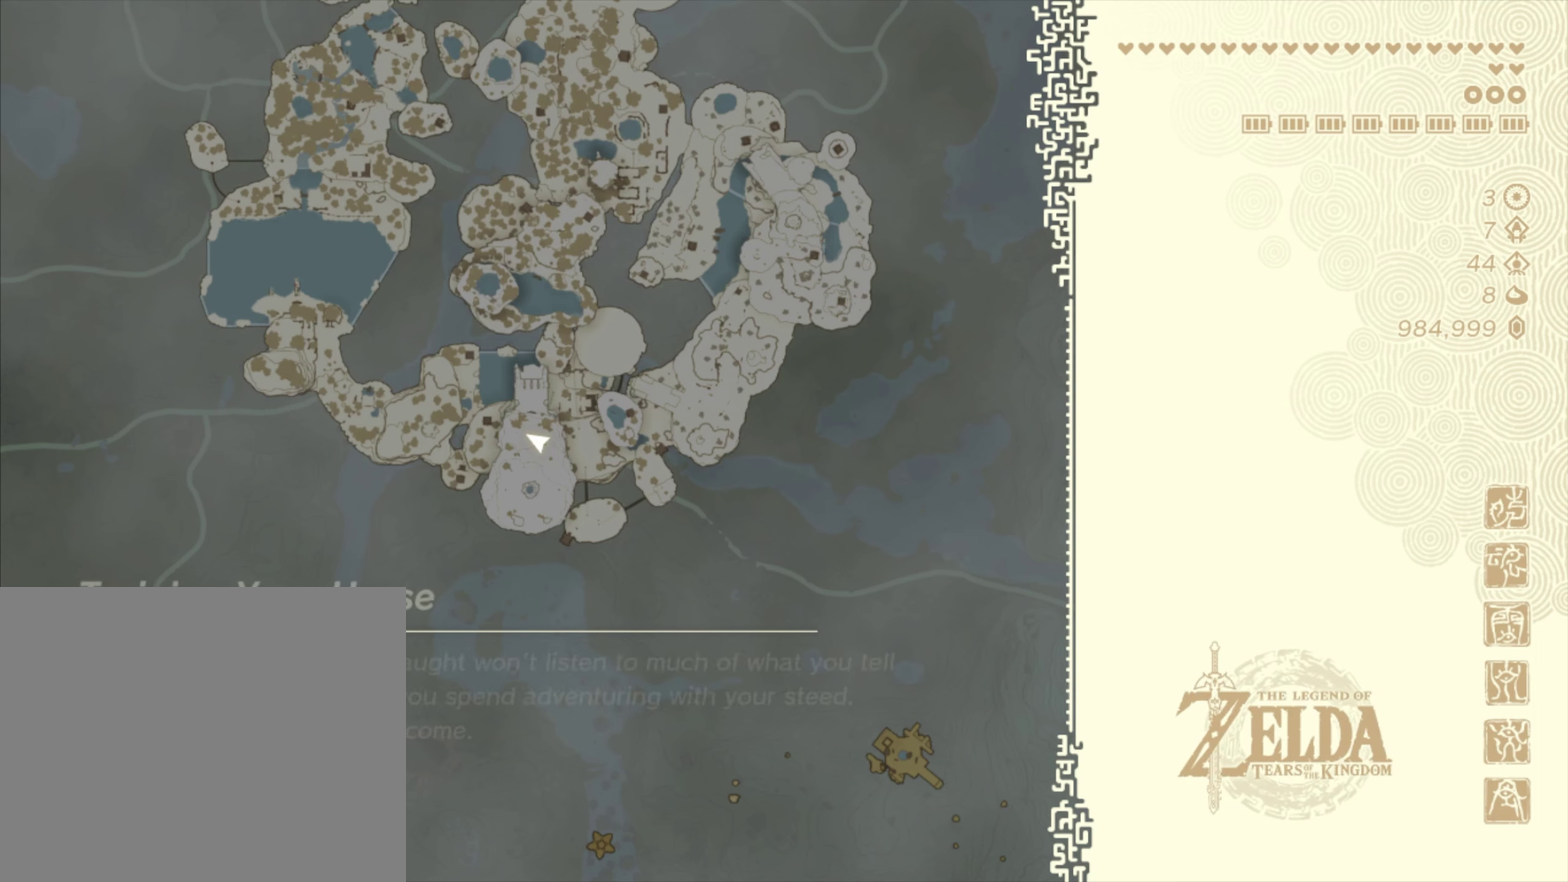
{"dt_ms": 400, "buttons": [], "left_stick": "center", "right_stick": "center", "events": [[17, "A", "down"], [150, "A", "up"], [233, "A", "down"], [367, "A", "up"]]}
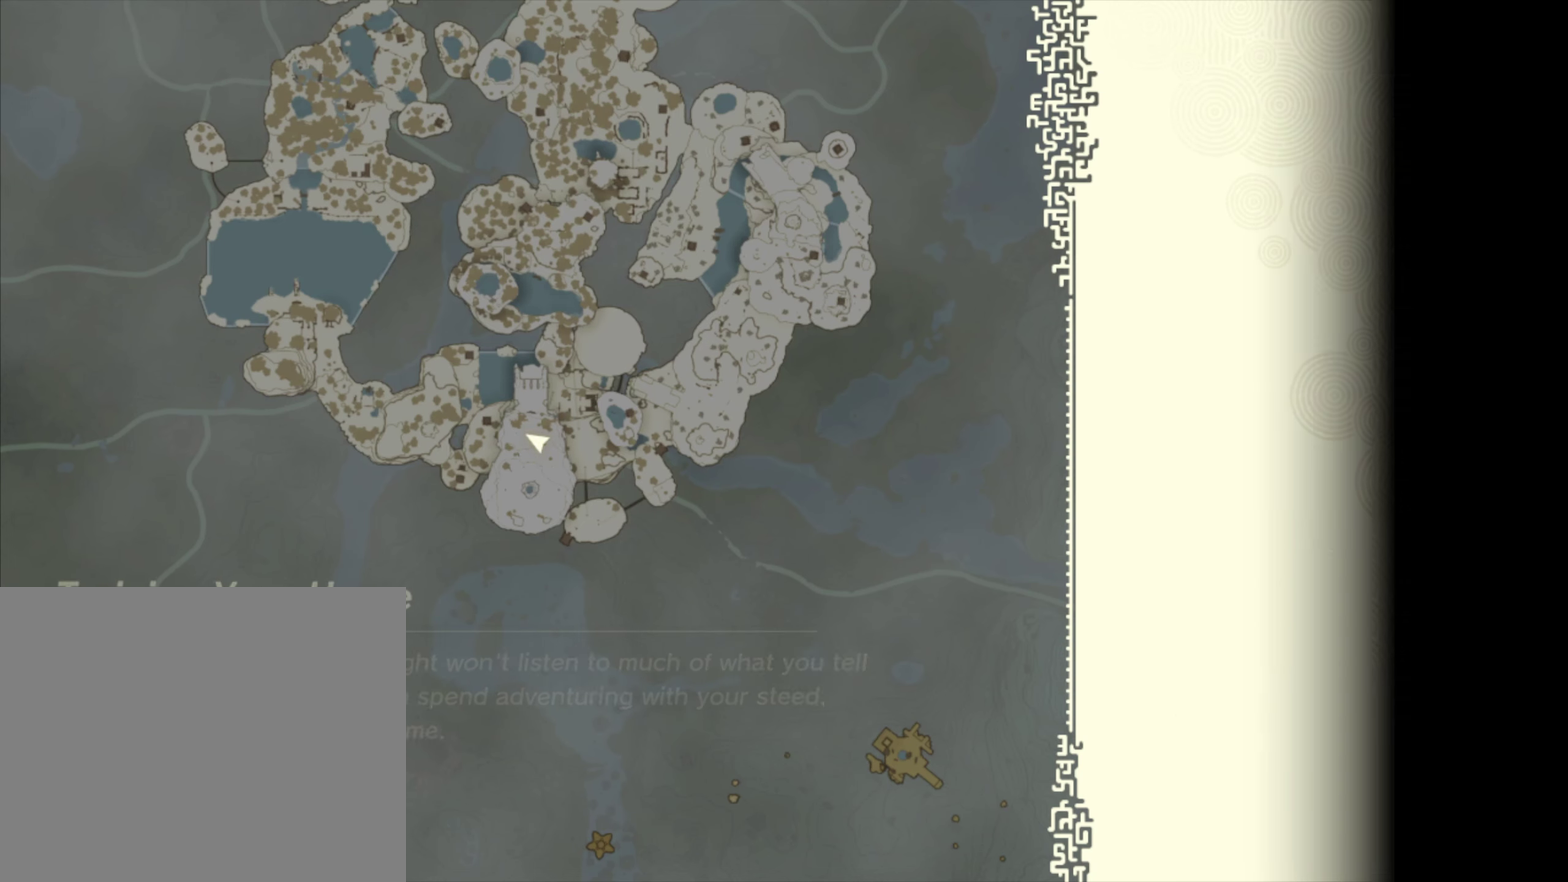
{"dt_ms": 600, "buttons": [], "left_stick": "center", "right_stick": "center", "events": [[83, "A", "down"], [183, "A", "up"]]}
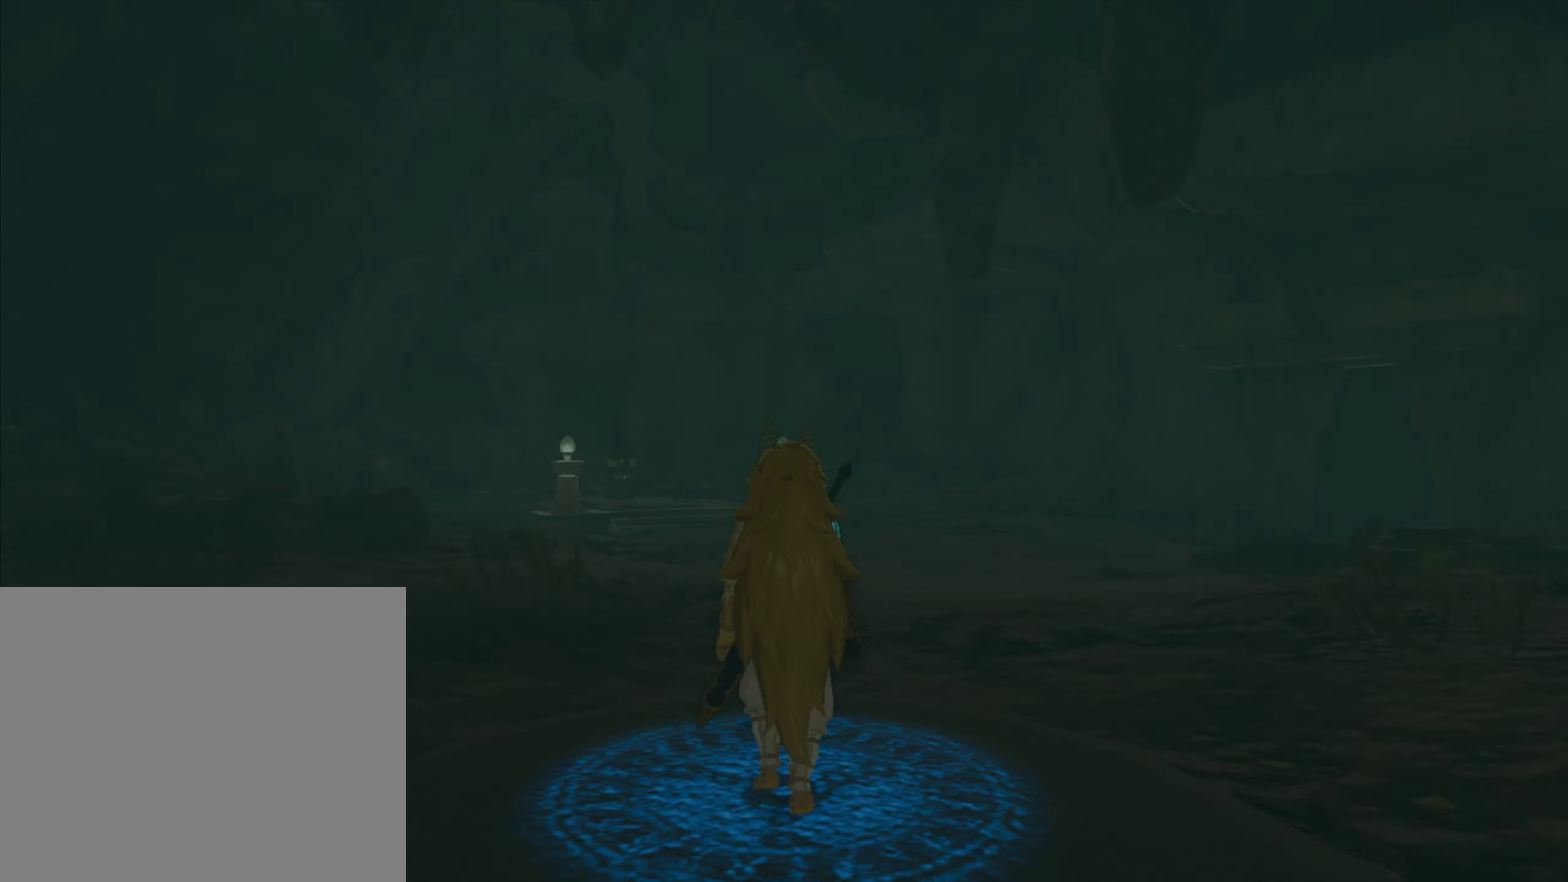
{"dt_ms": 300, "buttons": [], "left_stick": "center", "right_stick": "center", "events": []}
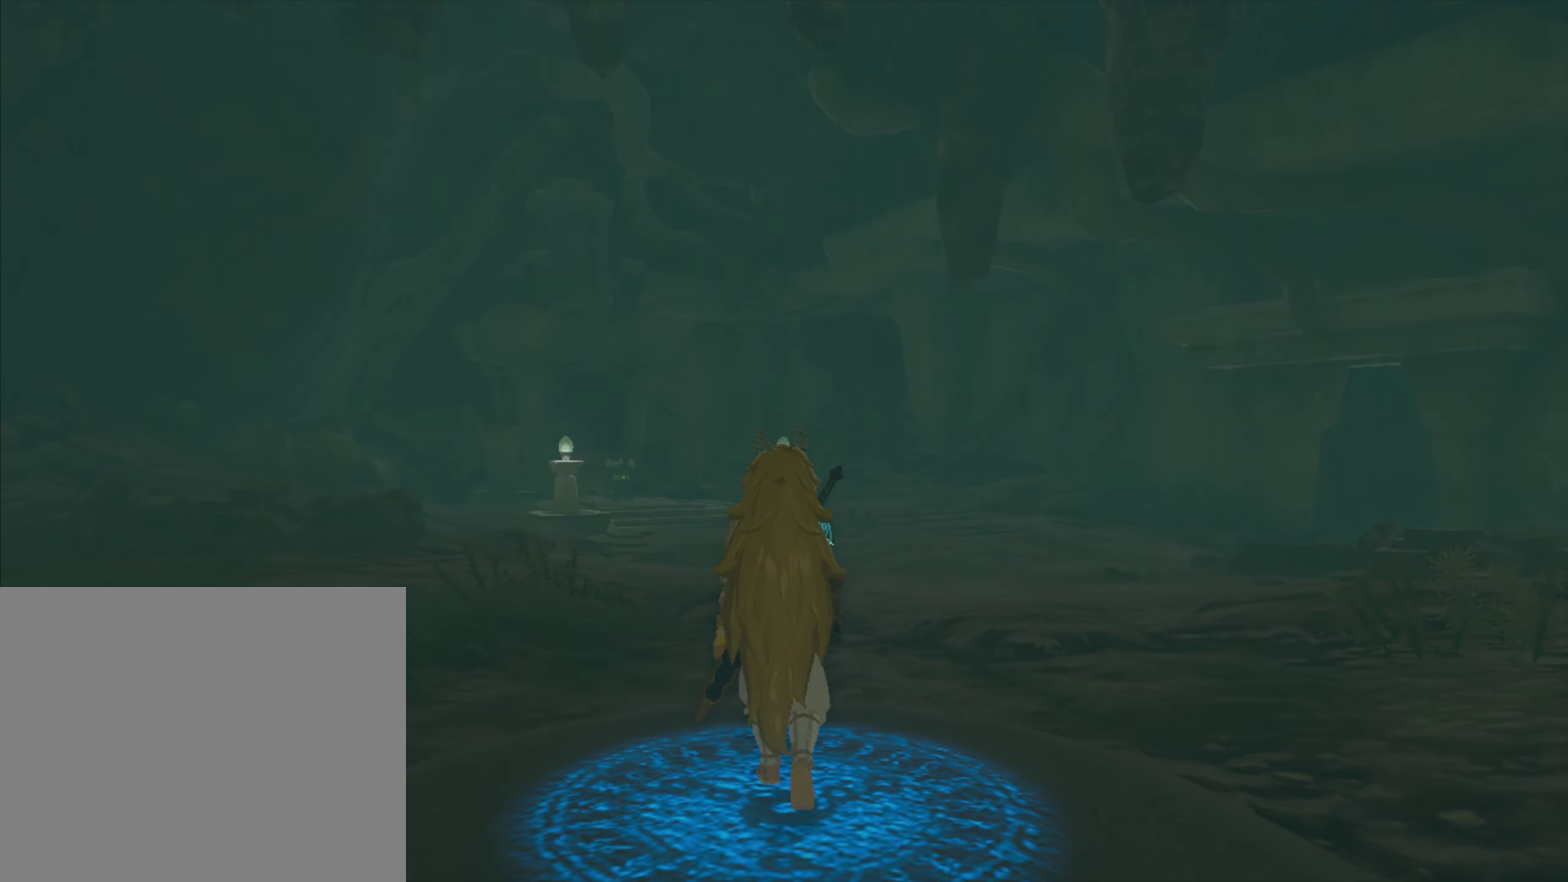
{"dt_ms": 500, "buttons": [], "left_stick": "center", "right_stick": "center", "events": []}